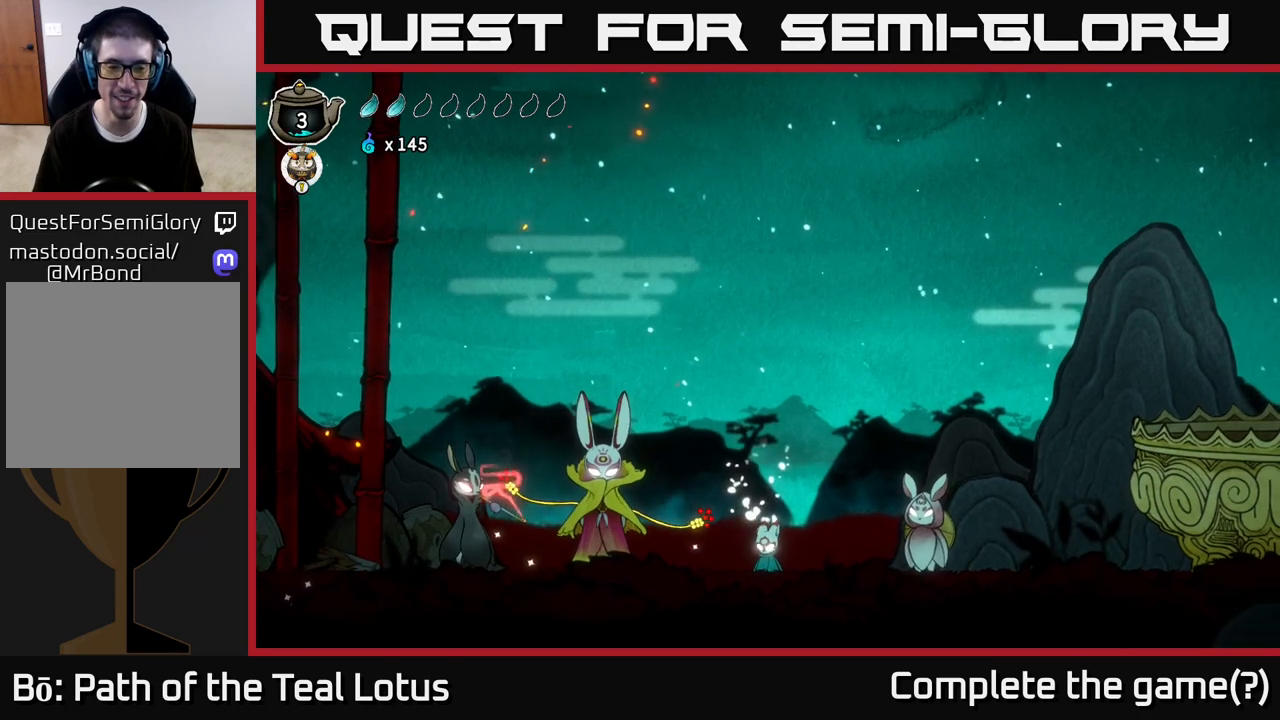
Gameplay with a controller (Xbox layout); each line is a JSON object with the inputs held at the frame after it. "events" lists button and stick changes between this image and that frame as [ms after this image, input, new state], when the widget could be followed in between.
{"buttons": [], "left_stick": "center", "right_stick": "center", "events": [[200, "left_stick", "left"], [300, "left_stick", "center"]]}
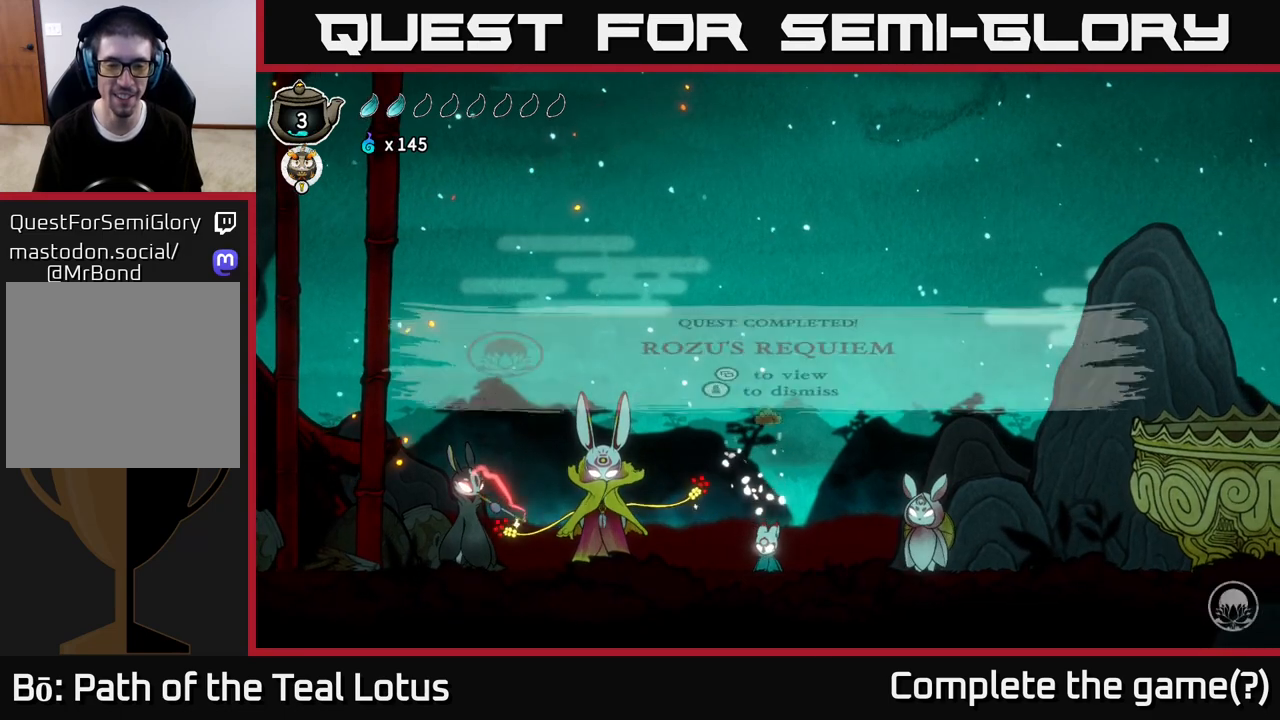
{"buttons": [], "left_stick": "center", "right_stick": "center", "events": []}
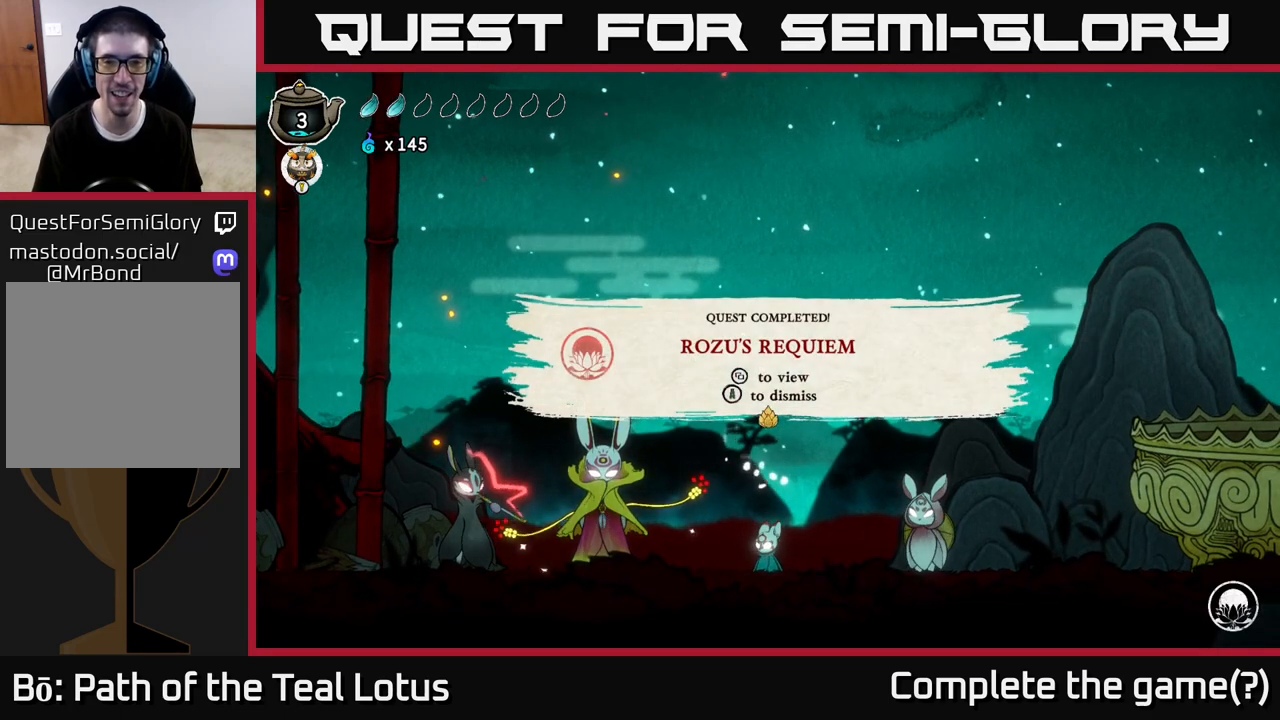
{"buttons": [], "left_stick": "center", "right_stick": "center", "events": []}
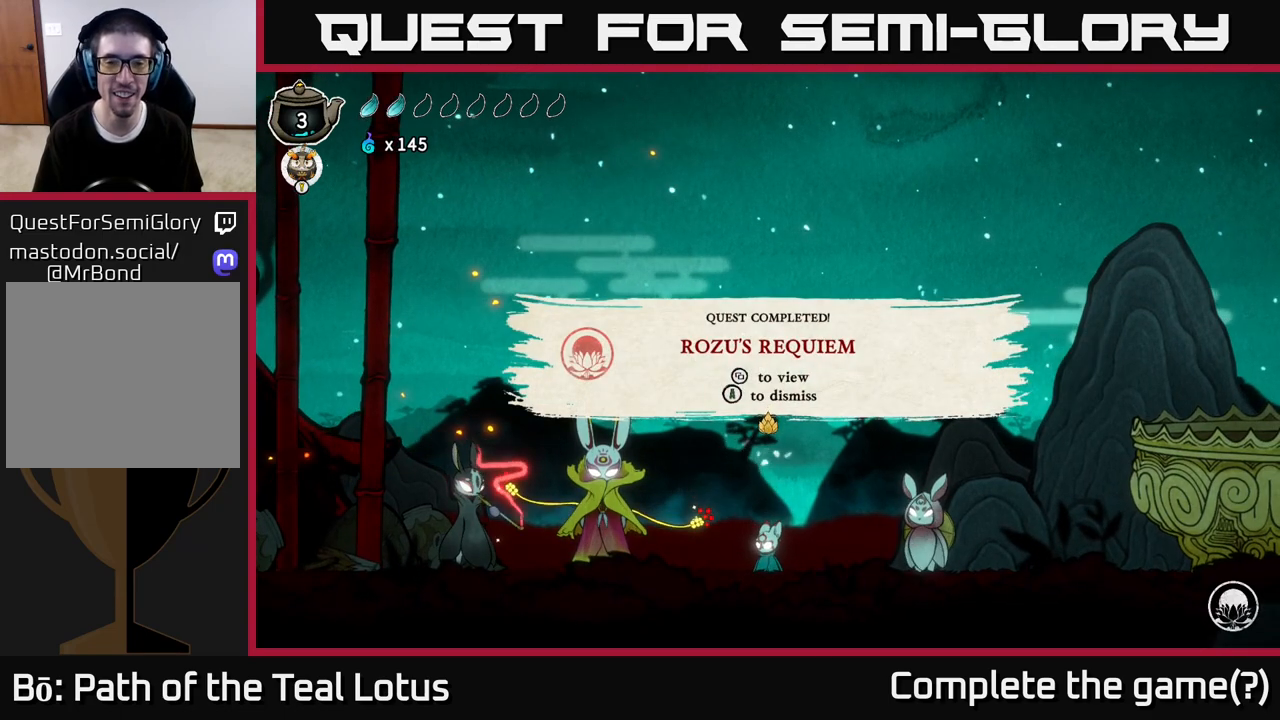
{"buttons": [], "left_stick": "center", "right_stick": "center", "events": []}
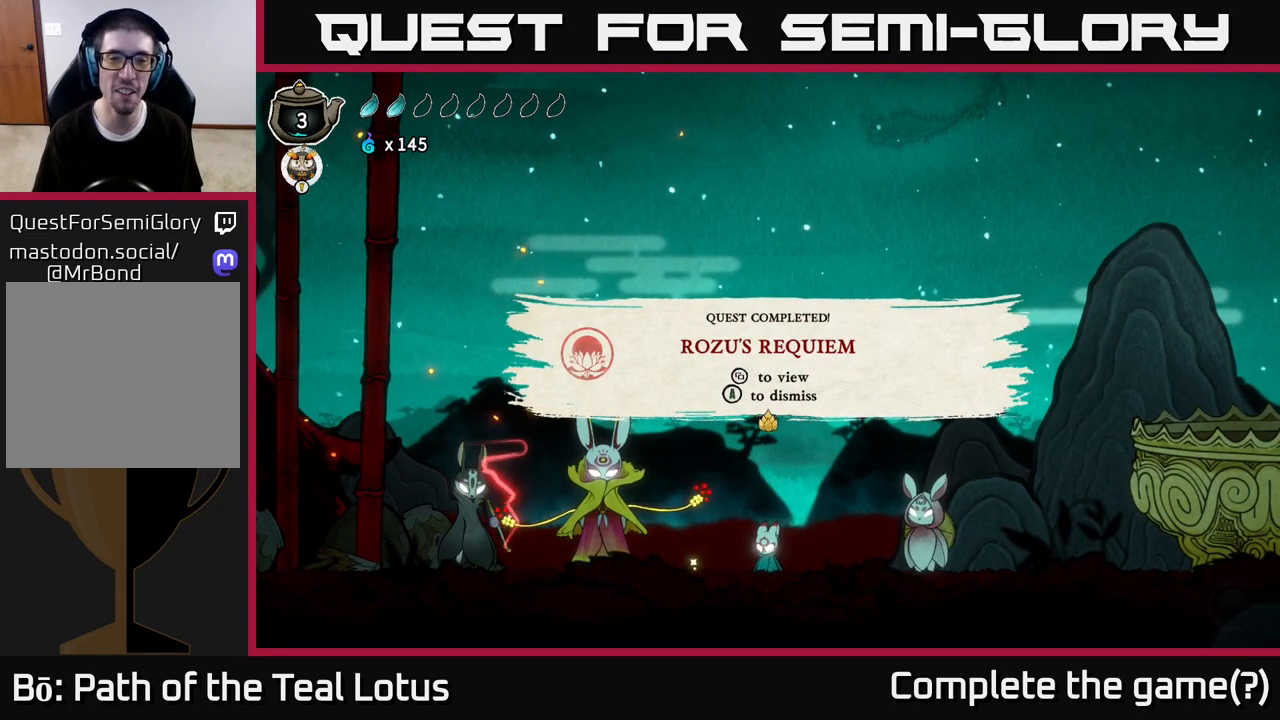
{"buttons": [], "left_stick": "center", "right_stick": "center", "events": []}
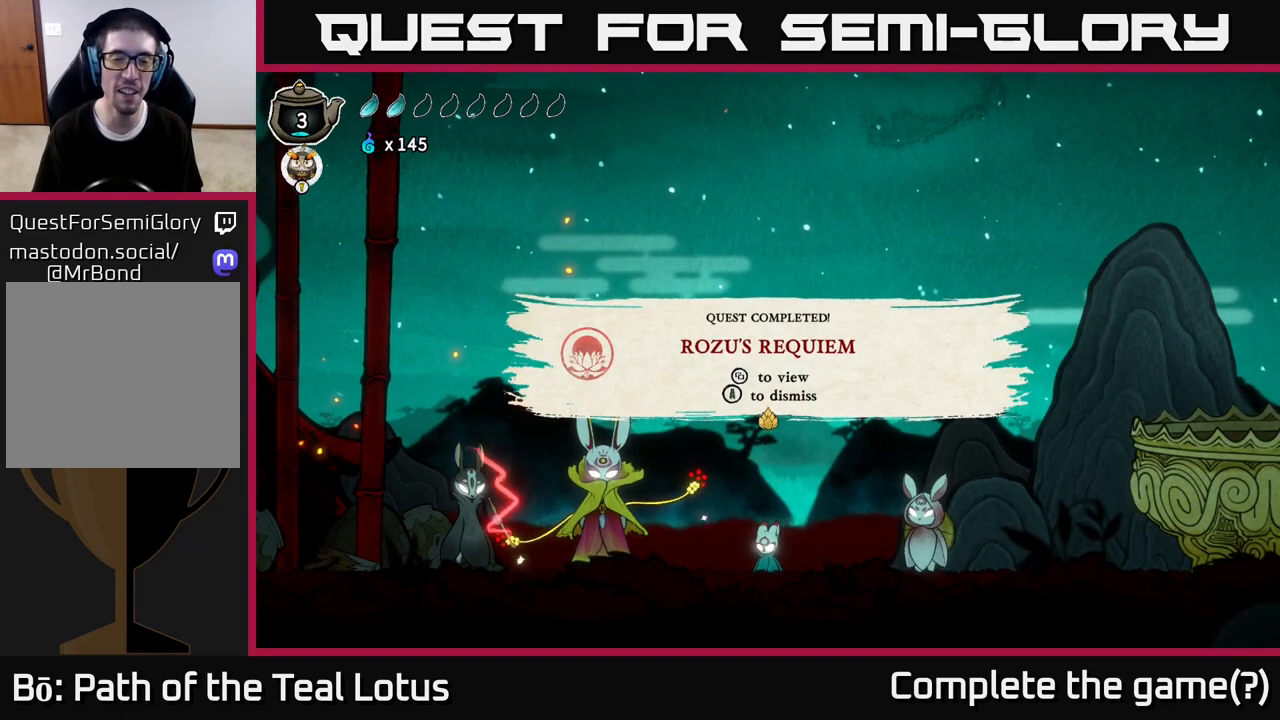
{"buttons": [], "left_stick": "center", "right_stick": "center", "events": []}
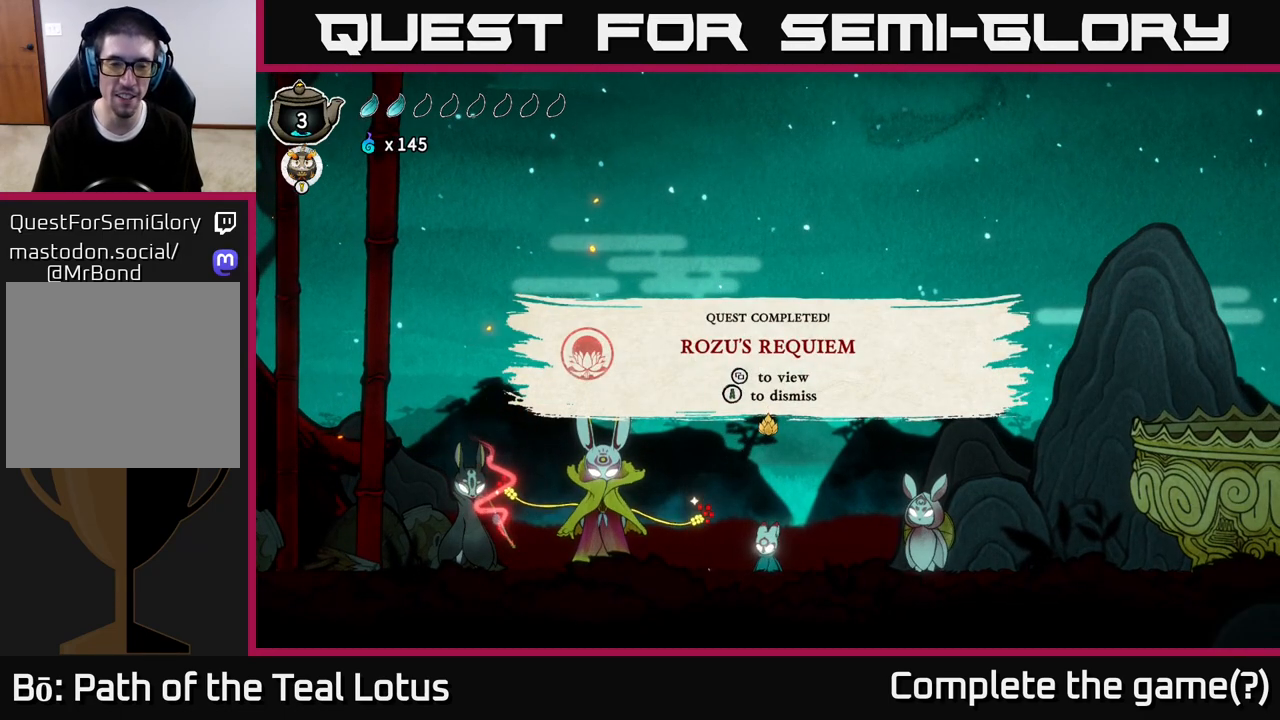
{"buttons": [], "left_stick": "center", "right_stick": "center", "events": []}
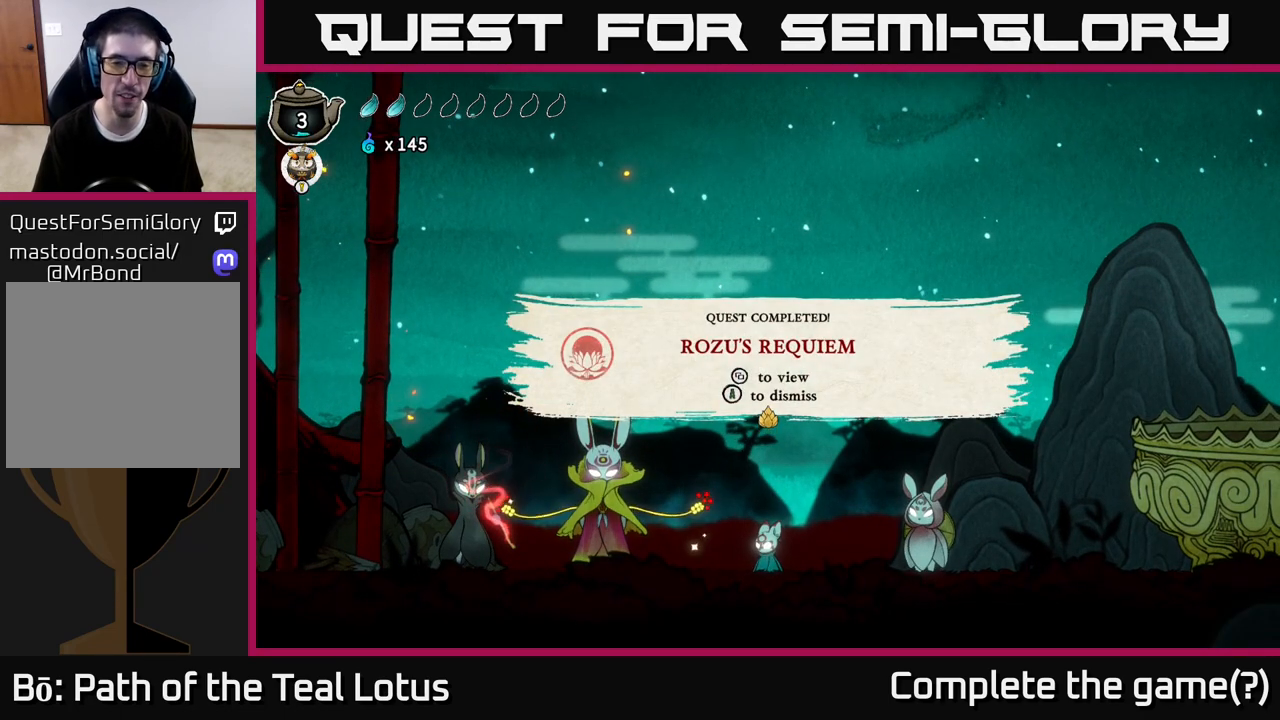
{"buttons": [], "left_stick": "center", "right_stick": "center", "events": []}
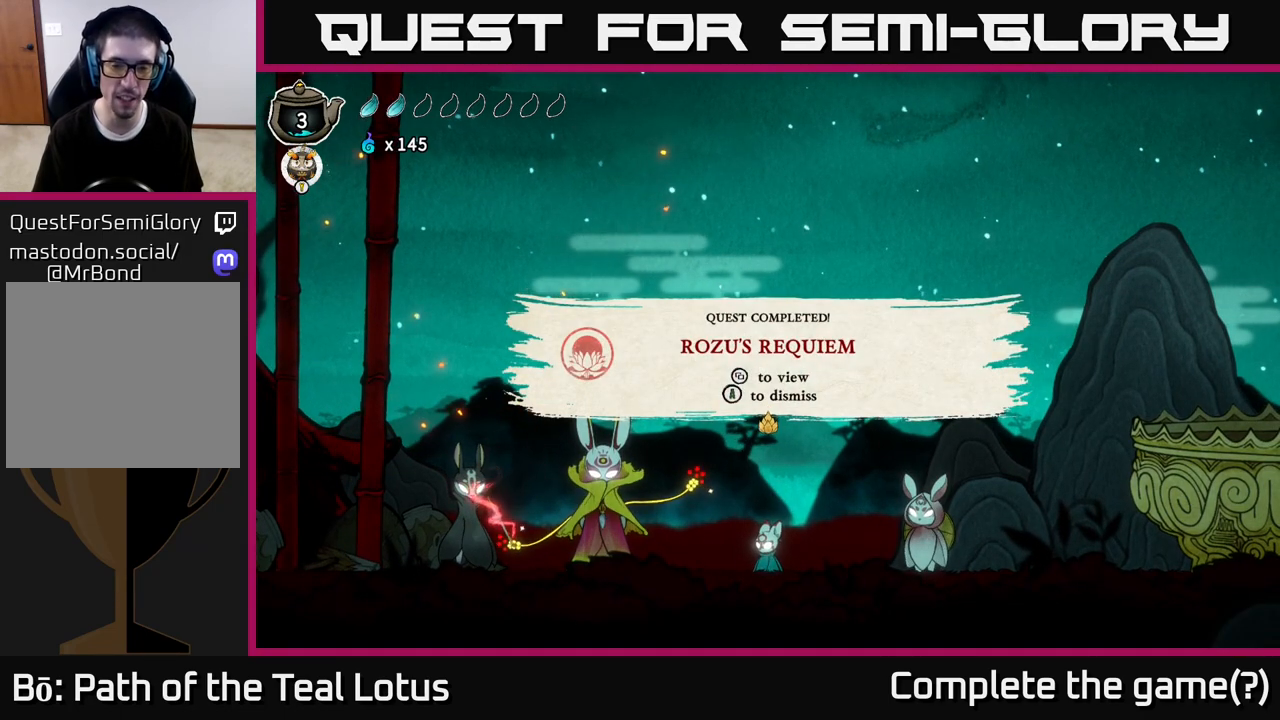
{"buttons": [], "left_stick": "center", "right_stick": "center", "events": [[150, "A", "down"], [267, "A", "up"]]}
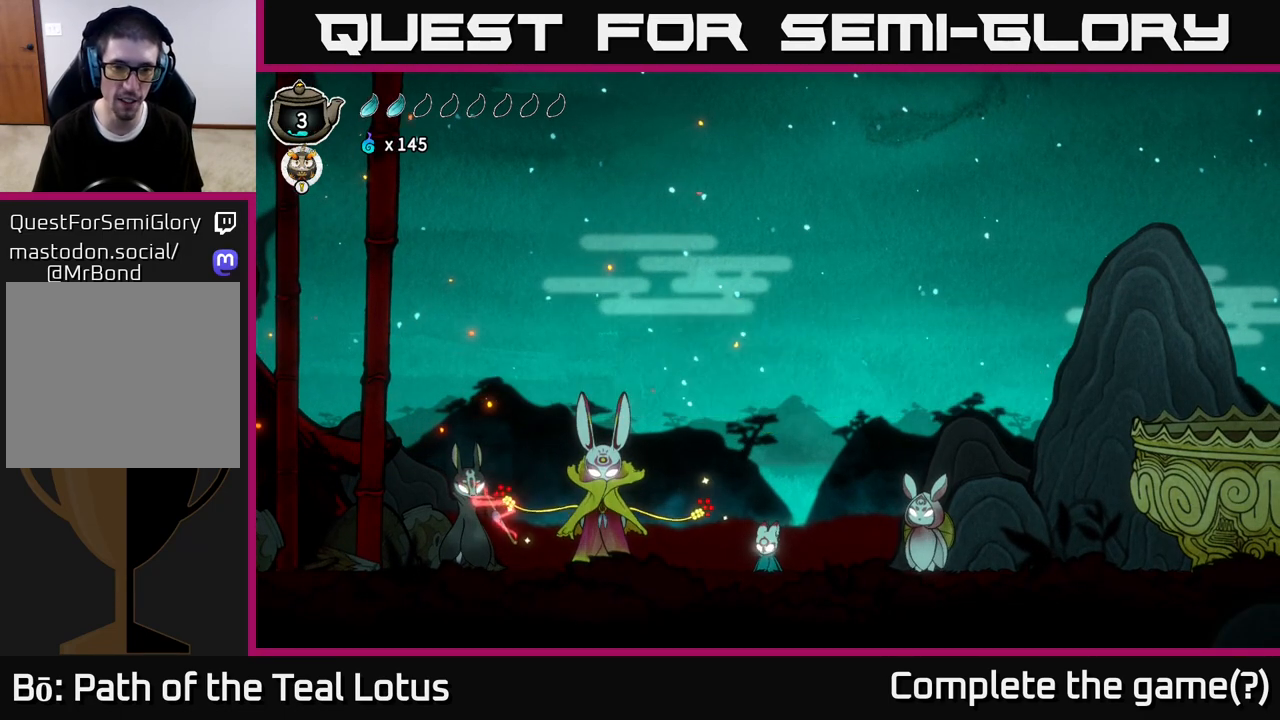
{"buttons": [], "left_stick": "center", "right_stick": "center", "events": []}
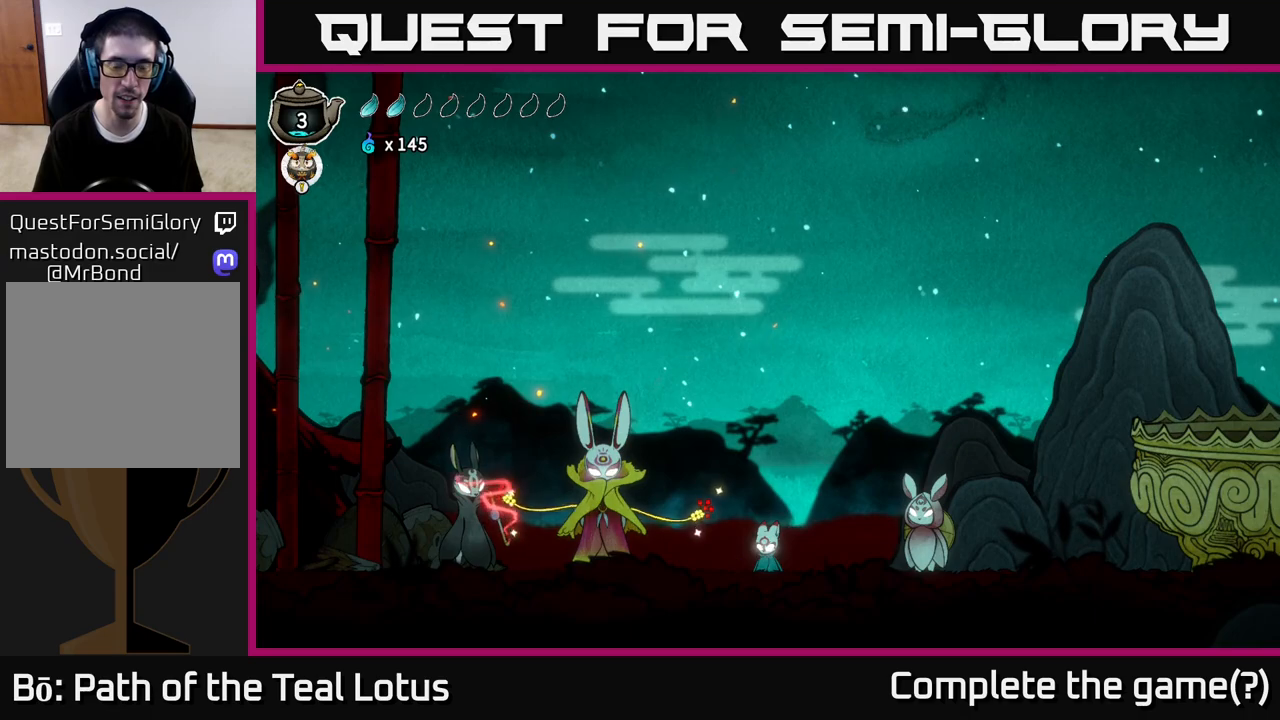
{"buttons": [], "left_stick": "center", "right_stick": "center", "events": []}
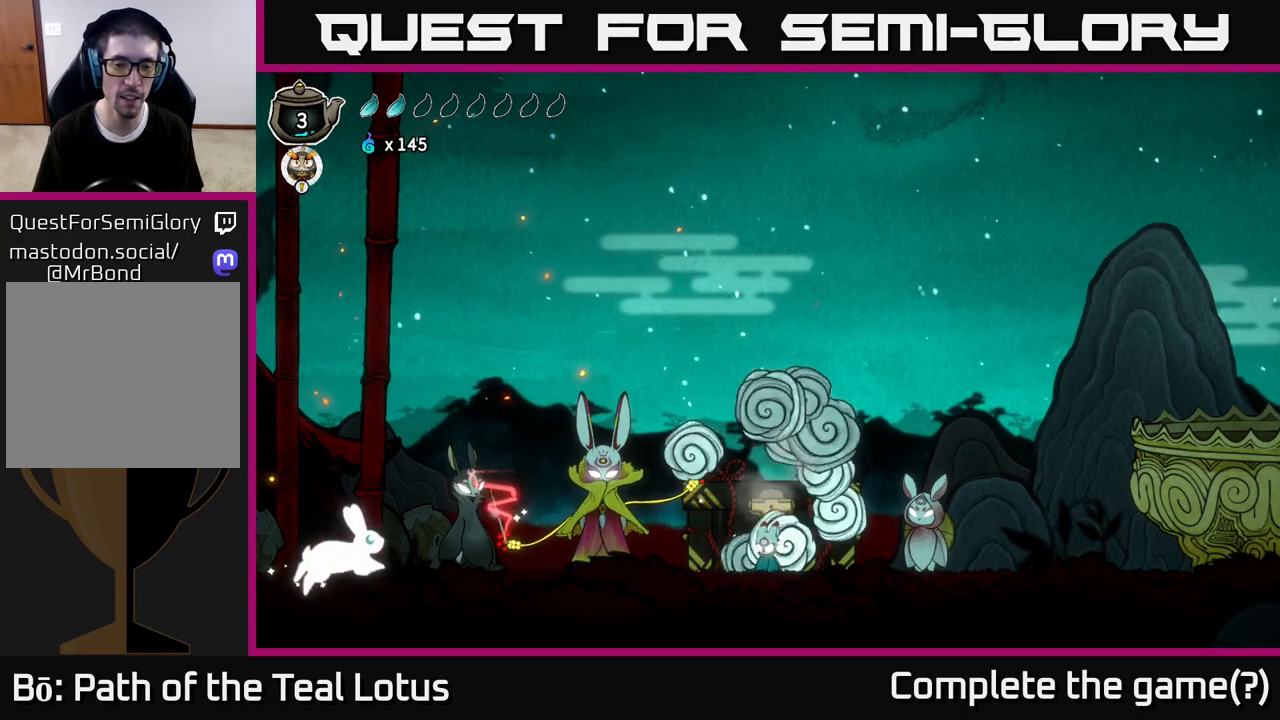
{"buttons": ["A", "X"], "left_stick": "up", "right_stick": "center", "events": [[433, "A", "down"], [483, "left_stick", "up"], [500, "X", "down"]]}
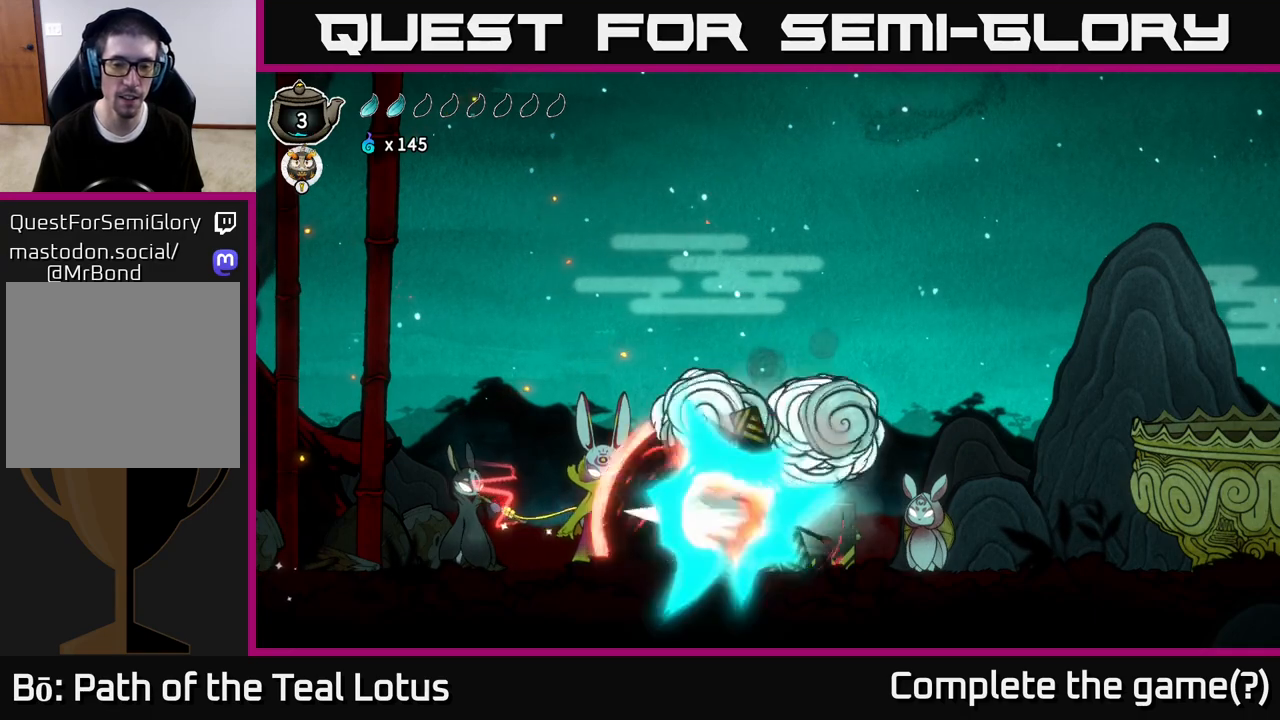
{"buttons": [], "left_stick": "center", "right_stick": "center", "events": [[67, "A", "up"], [117, "X", "up"], [167, "left_stick", "center"]]}
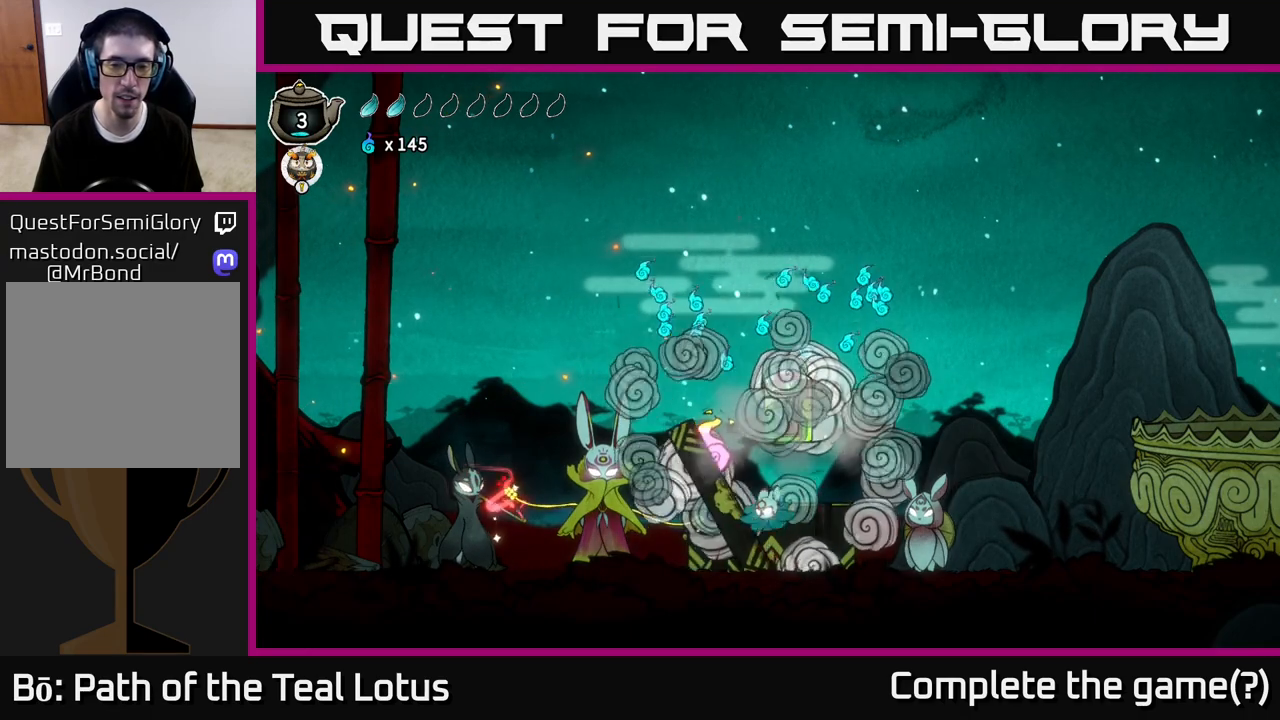
{"buttons": [], "left_stick": "center", "right_stick": "center", "events": []}
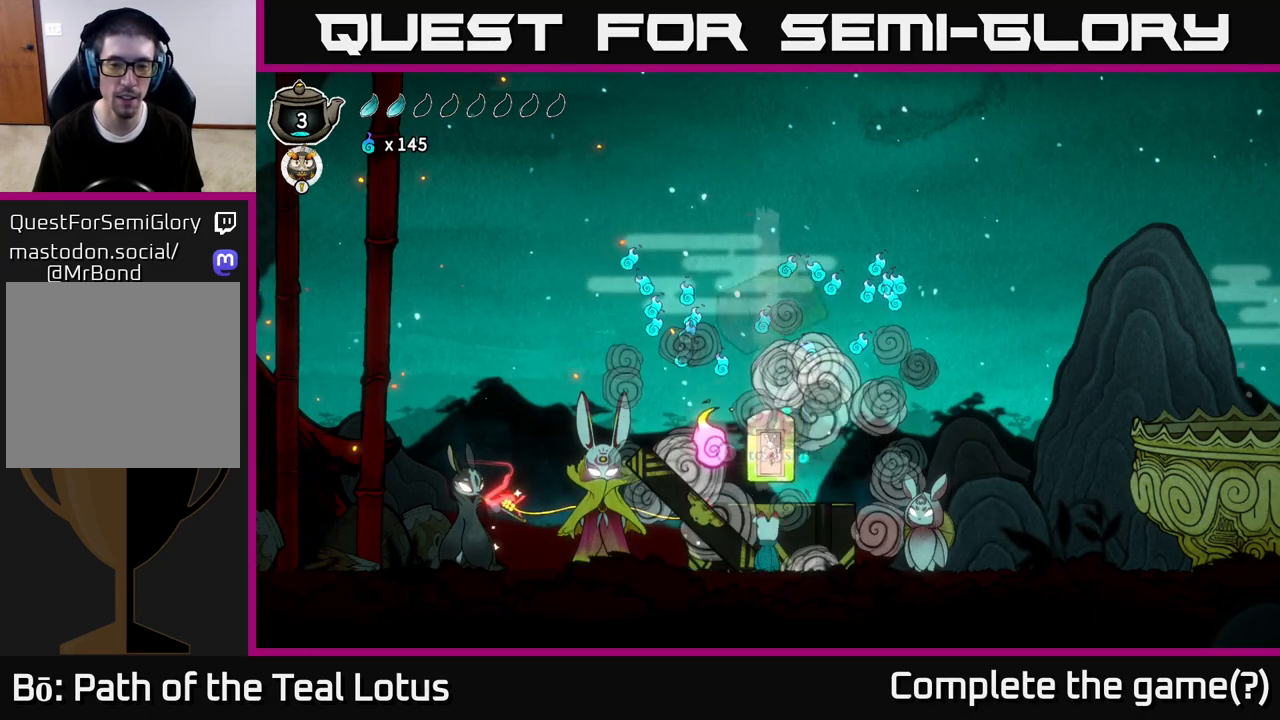
{"buttons": [], "left_stick": "center", "right_stick": "center", "events": []}
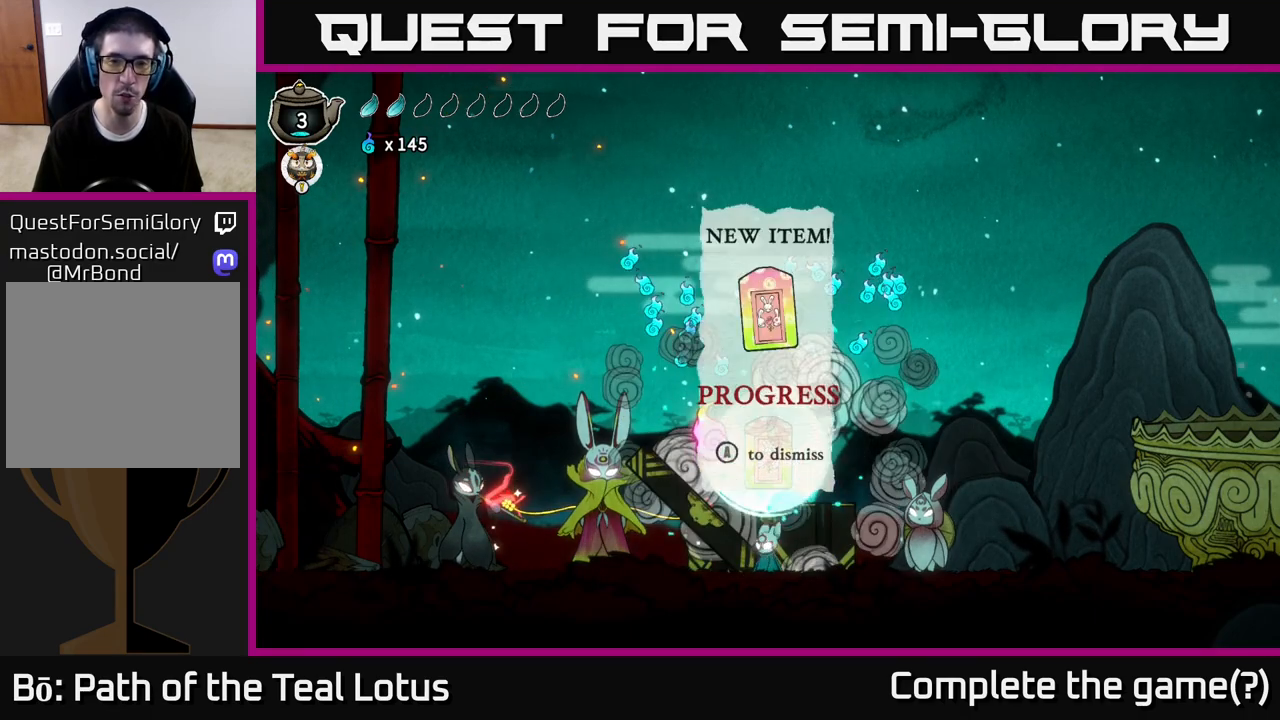
{"buttons": [], "left_stick": "center", "right_stick": "center", "events": []}
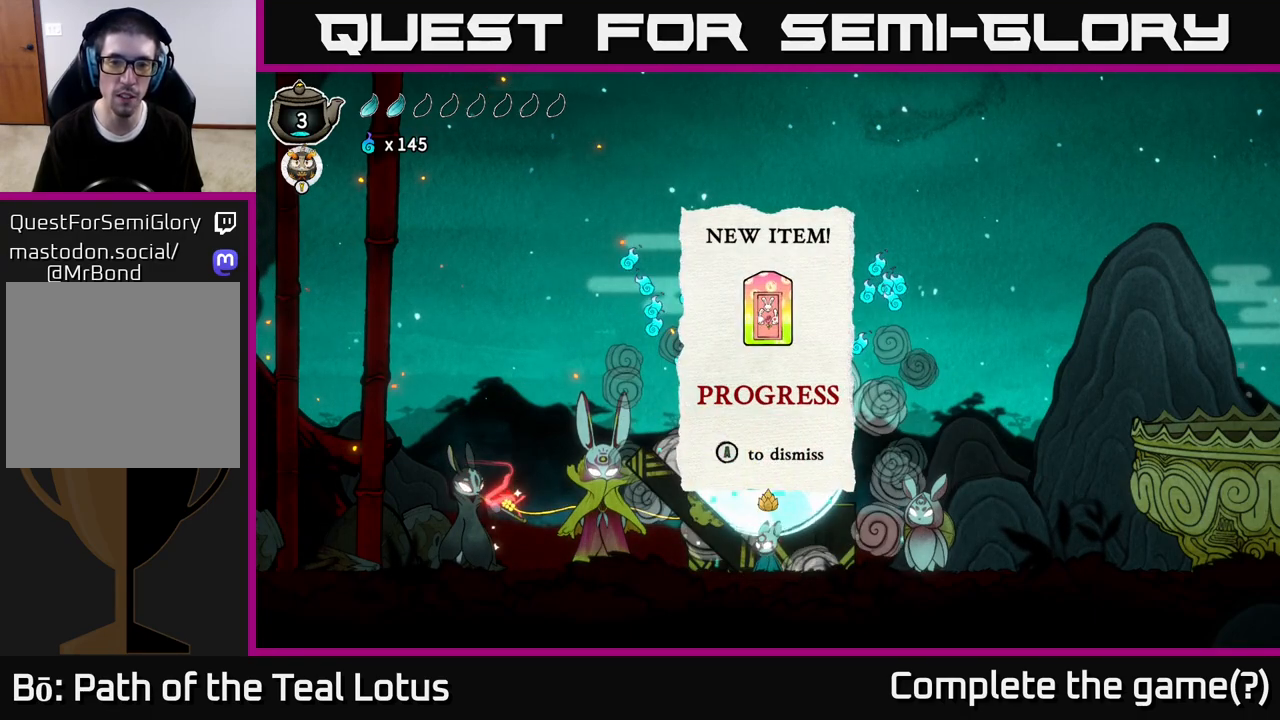
{"buttons": [], "left_stick": "center", "right_stick": "center", "events": [[350, "A", "down"], [500, "A", "up"]]}